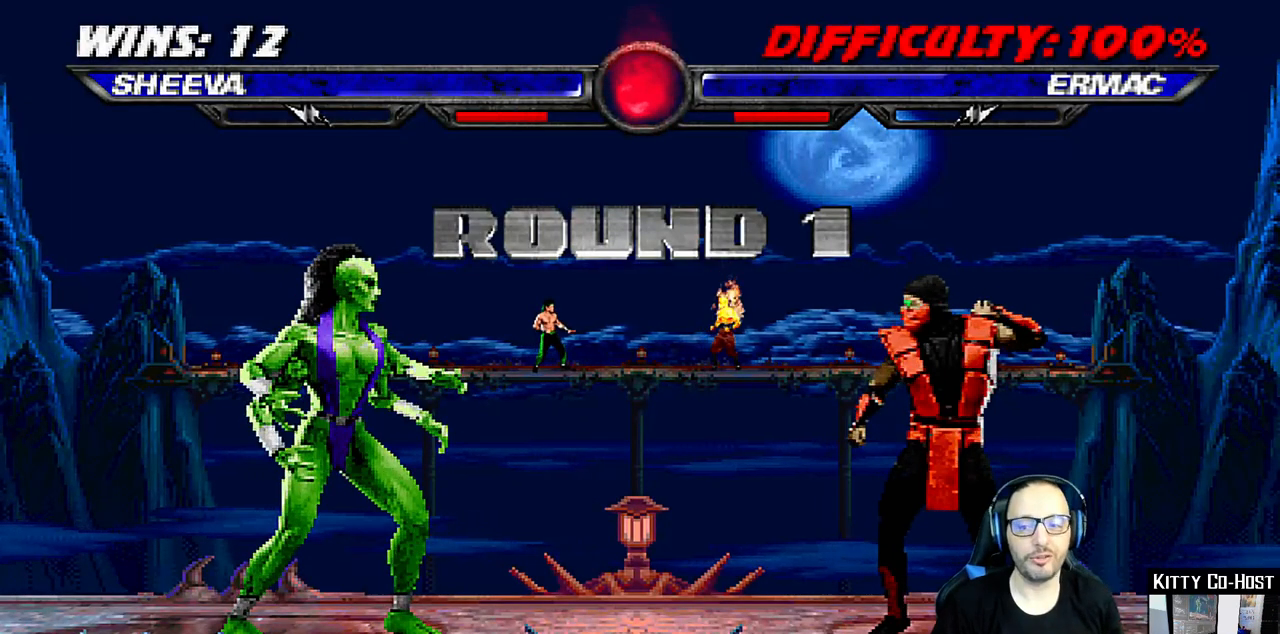
Gameplay with a controller (PlayStation layout); each line is a JSON object with the inputs held at the frame after it. "events" lists button and stick changes between this image and that frame as [ms after this image, input, new state], when the widget could be followed in between.
{"buttons": ["R1"], "left_stick": "center", "right_stick": "center", "events": [[317, "R1", "down"], [467, "R1", "up"], [500, "R1", "down"]]}
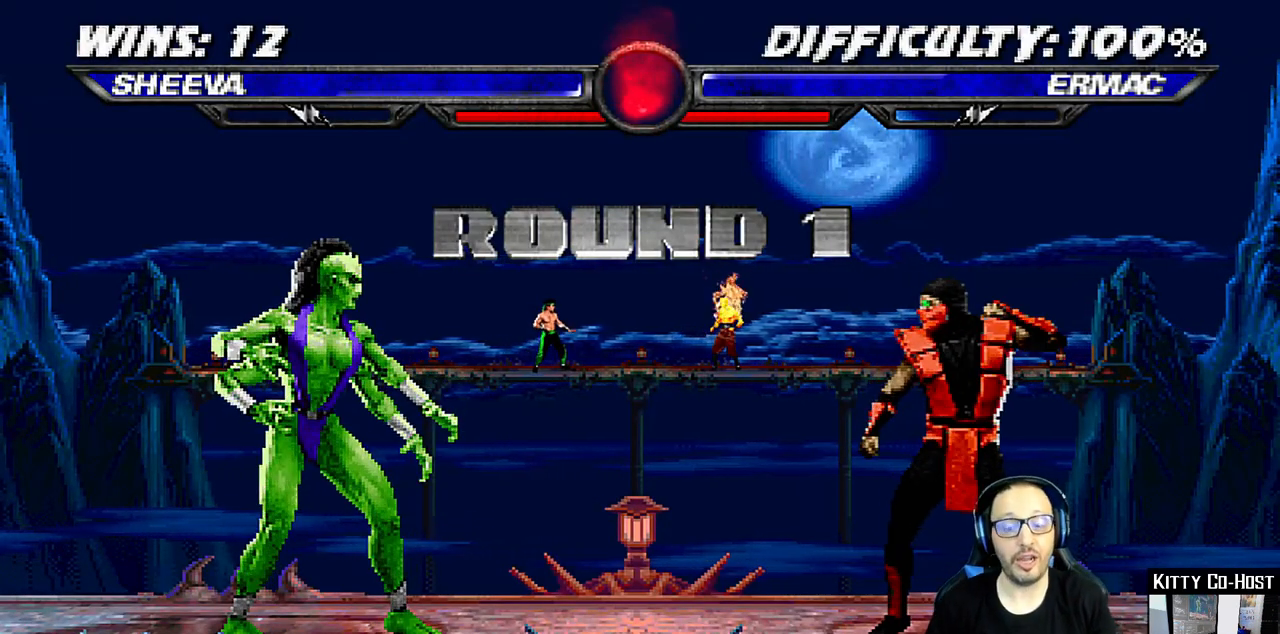
{"buttons": [], "left_stick": "center", "right_stick": "center", "events": [[33, "R1", "up"]]}
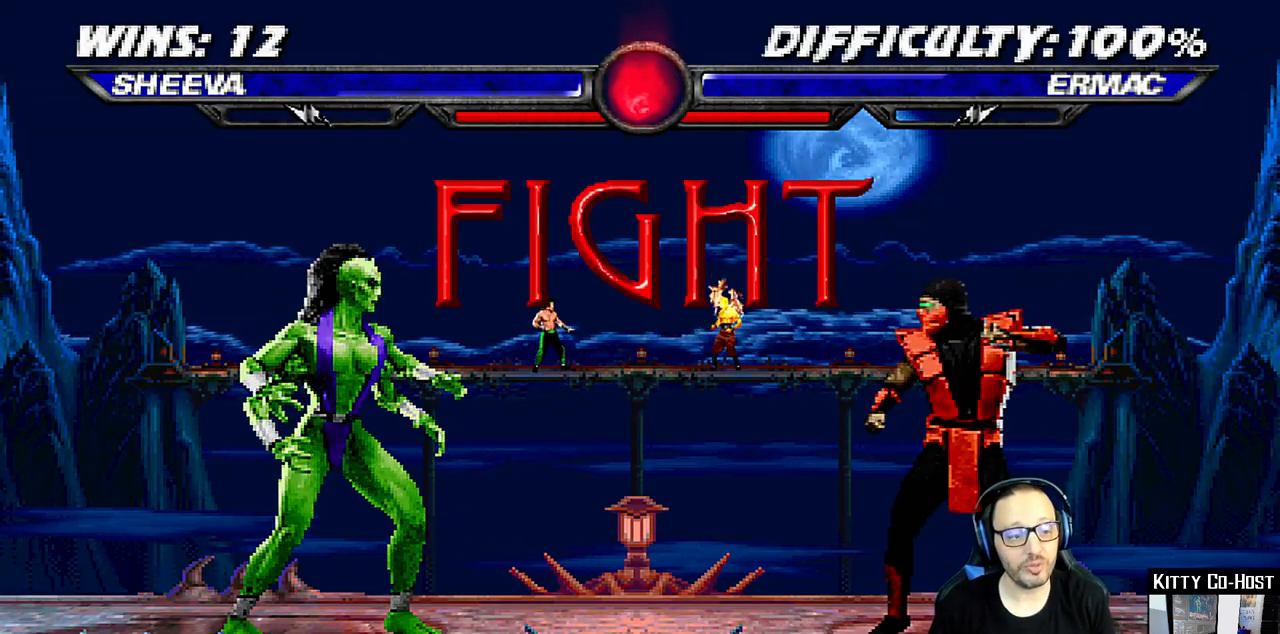
{"buttons": [], "left_stick": "center", "right_stick": "center", "events": [[250, "R1", "down"], [433, "R1", "up"]]}
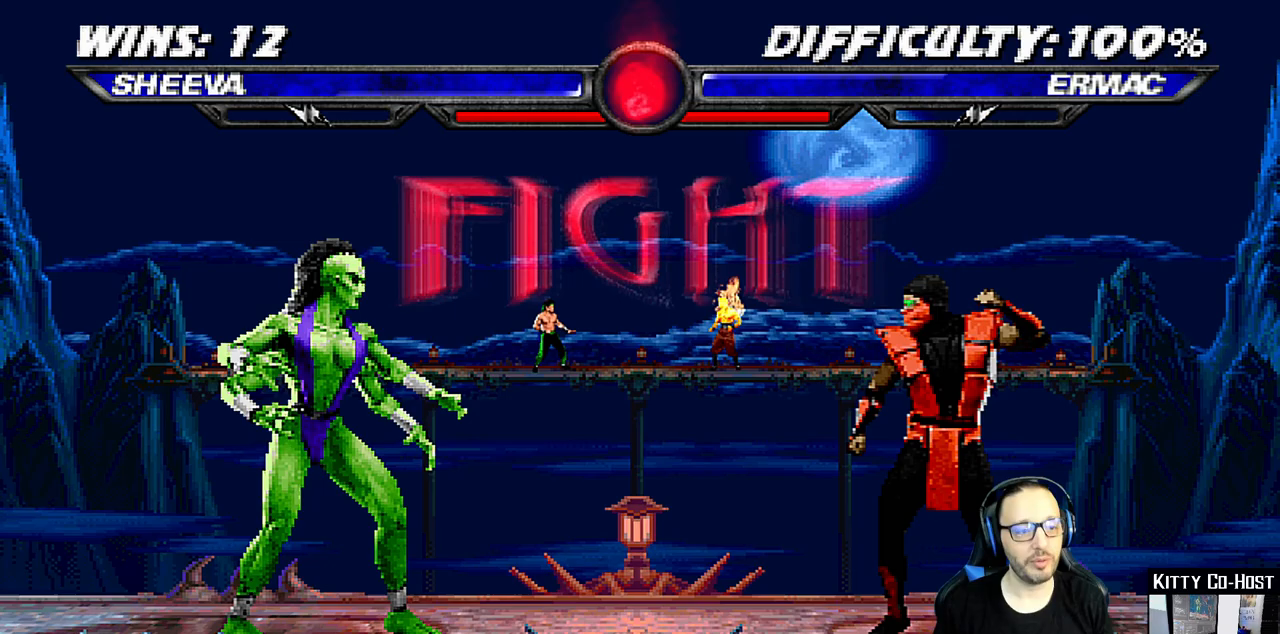
{"buttons": ["L1", "DPAD_UP", "DPAD_RIGHT"], "left_stick": "center", "right_stick": "center", "events": [[283, "L1", "down"], [300, "DPAD_RIGHT", "down"], [300, "DPAD_UP", "down"]]}
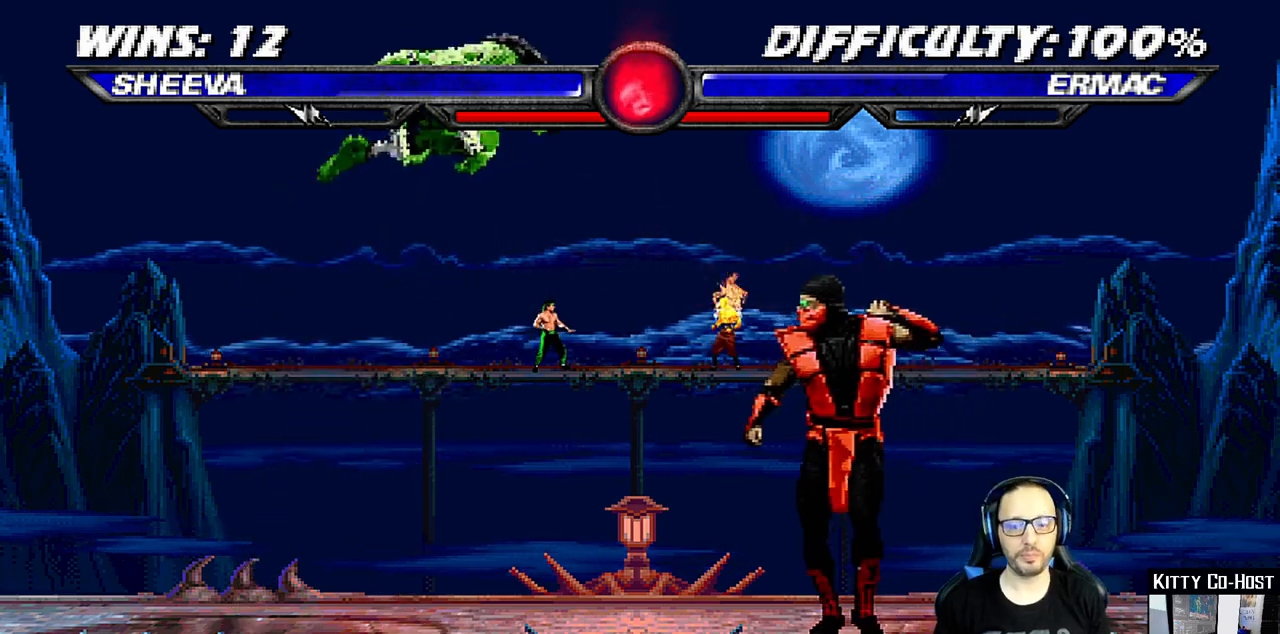
{"buttons": [], "left_stick": "center", "right_stick": "center", "events": [[100, "TRIANGLE", "down"], [150, "DPAD_RIGHT", "up"], [150, "DPAD_UP", "up"], [183, "TRIANGLE", "up"], [200, "L1", "up"], [250, "TRIANGLE", "down"], [383, "TRIANGLE", "up"]]}
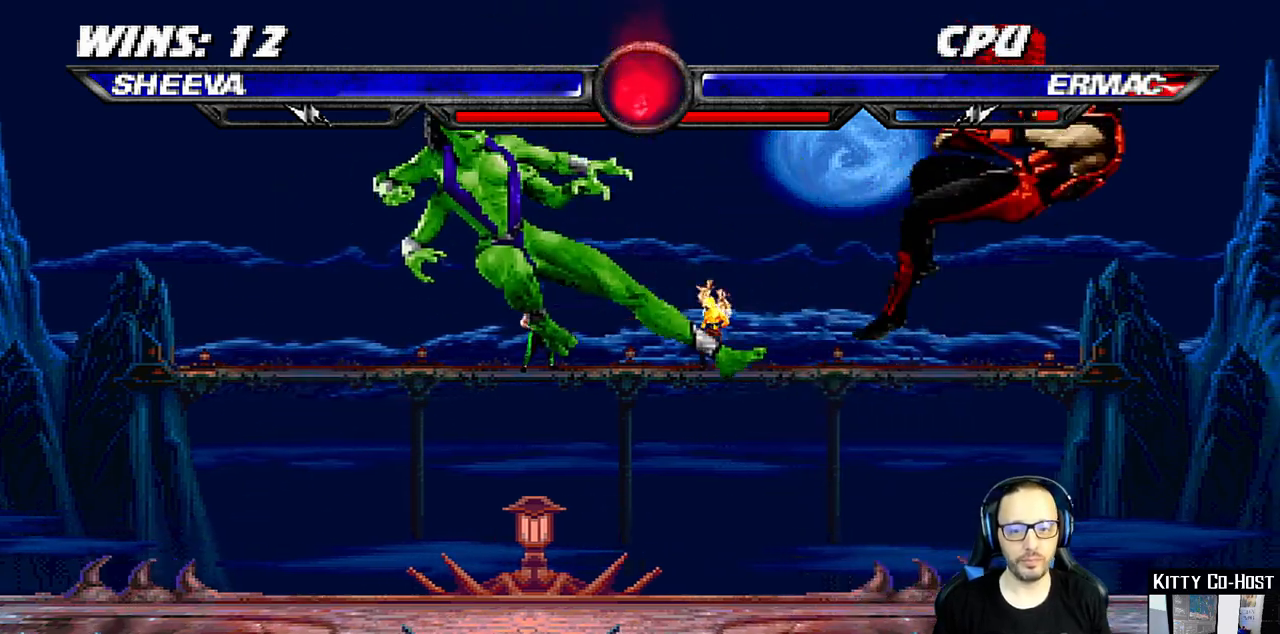
{"buttons": ["L1"], "left_stick": "center", "right_stick": "center", "events": [[100, "DPAD_RIGHT", "down"], [133, "L1", "down"], [350, "DPAD_UP", "down"], [500, "DPAD_RIGHT", "up"], [500, "DPAD_UP", "up"]]}
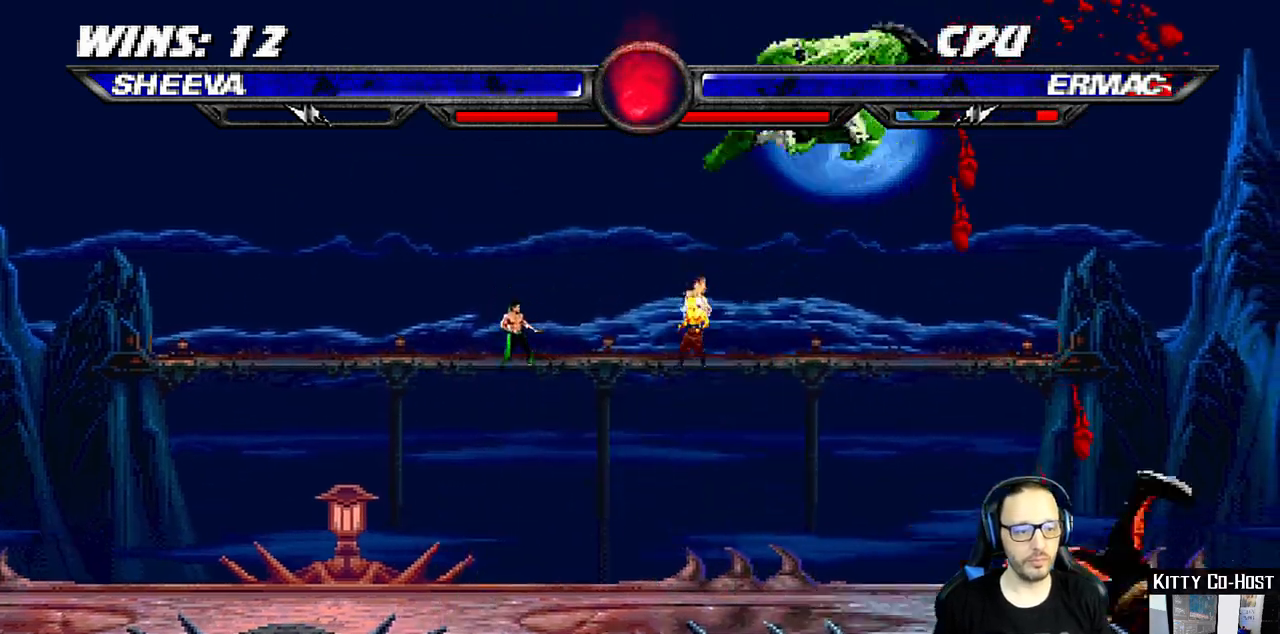
{"buttons": ["L1", "DPAD_LEFT"], "left_stick": "center", "right_stick": "center", "events": [[50, "DPAD_LEFT", "down"], [217, "SQUARE", "down"], [333, "SQUARE", "up"], [417, "SQUARE", "down"], [467, "SQUARE", "up"]]}